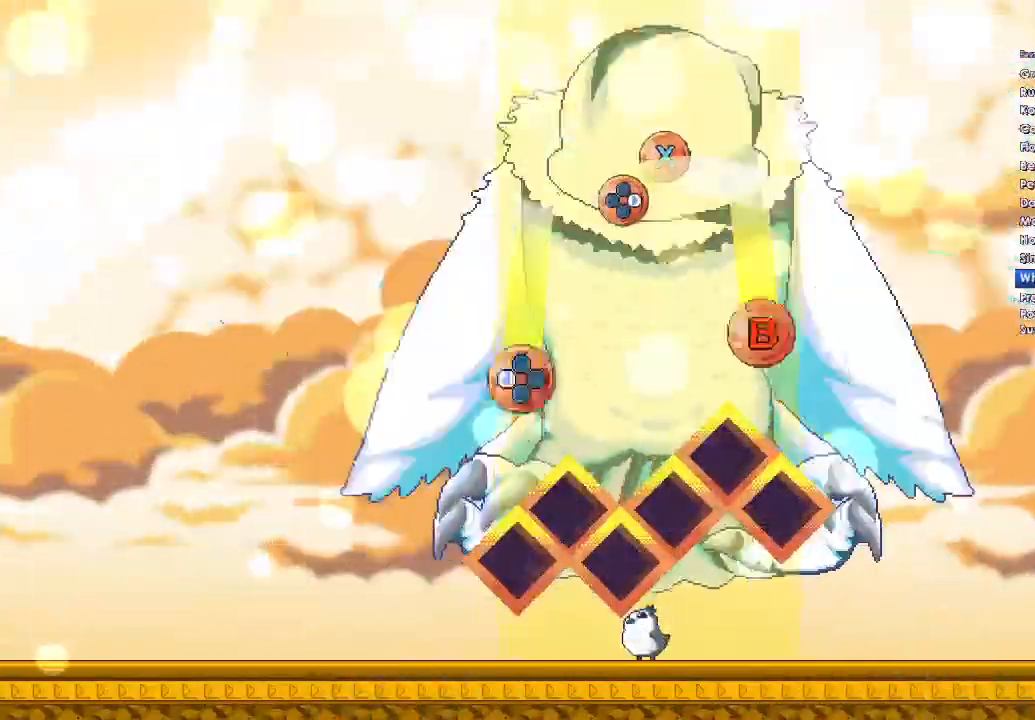
Gameplay with a controller (Xbox layout); each line is a JSON object with the inputs held at the frame after it. "button_events" lists button changes between this image and that frame as [ms after this image, input, new state], when the widget could be followed in between (sticks are given only as held states). Not read: left_stick.
{"buttons": ["B", "DPAD_LEFT"], "right_stick": "center", "button_events": [[167, "B", "down"], [167, "DPAD_LEFT", "down"]]}
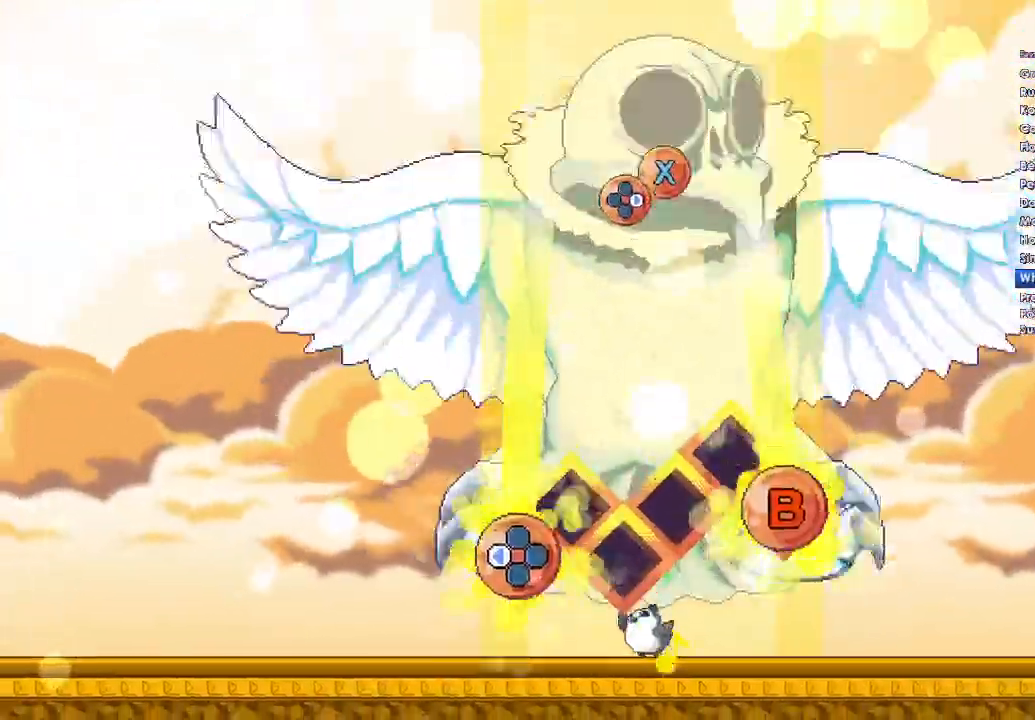
{"buttons": ["B", "DPAD_LEFT"], "right_stick": "center", "button_events": []}
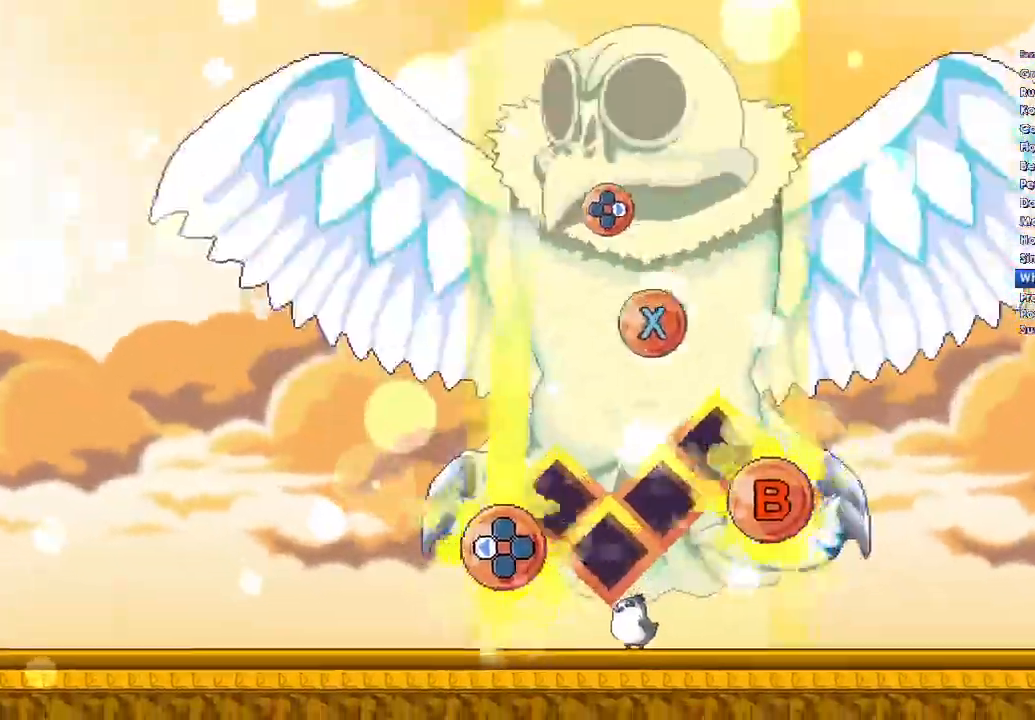
{"buttons": ["DPAD_LEFT"], "right_stick": "center", "button_events": [[100, "B", "up"], [200, "X", "down"], [400, "X", "up"]]}
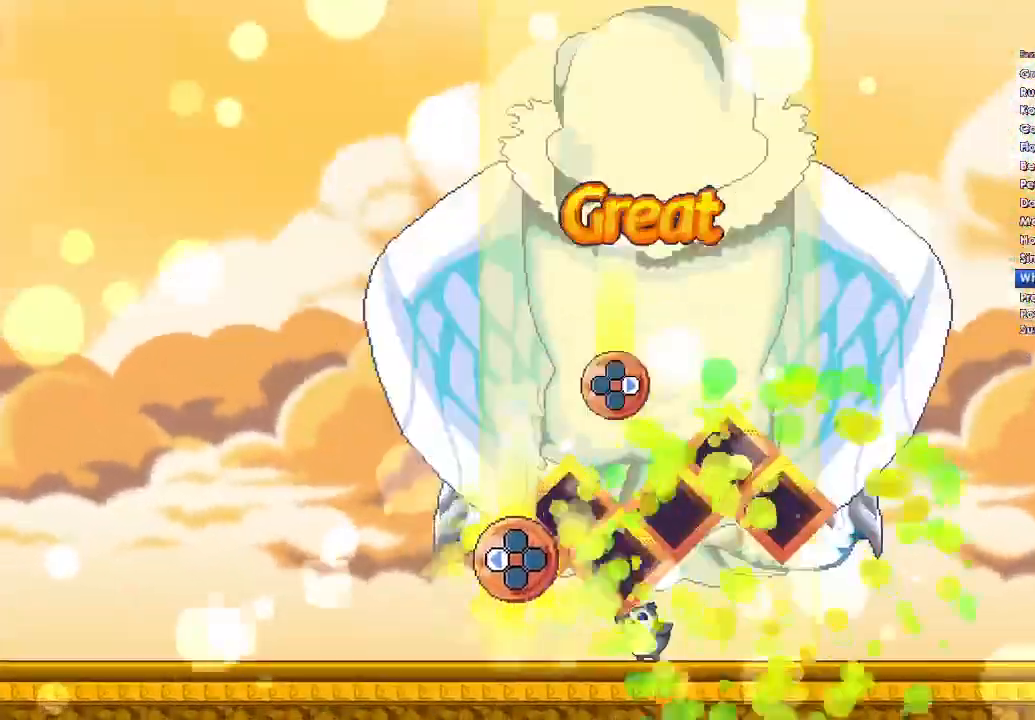
{"buttons": ["DPAD_RIGHT"], "right_stick": "center", "button_events": [[167, "DPAD_LEFT", "up"], [200, "DPAD_RIGHT", "down"]]}
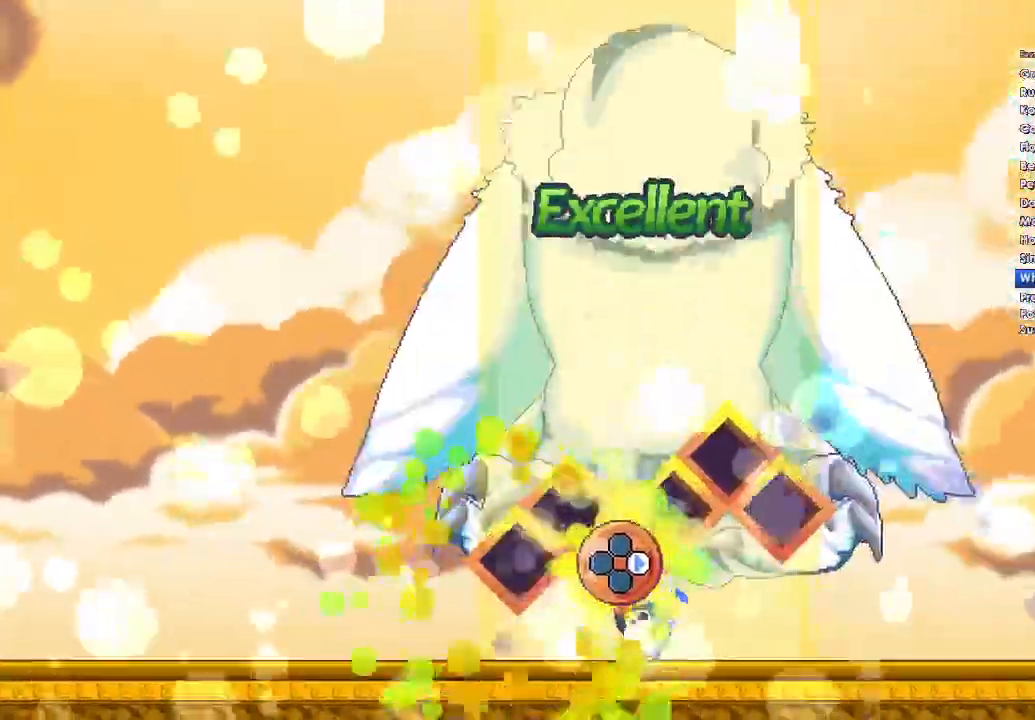
{"buttons": [], "right_stick": "center", "button_events": [[167, "DPAD_RIGHT", "up"]]}
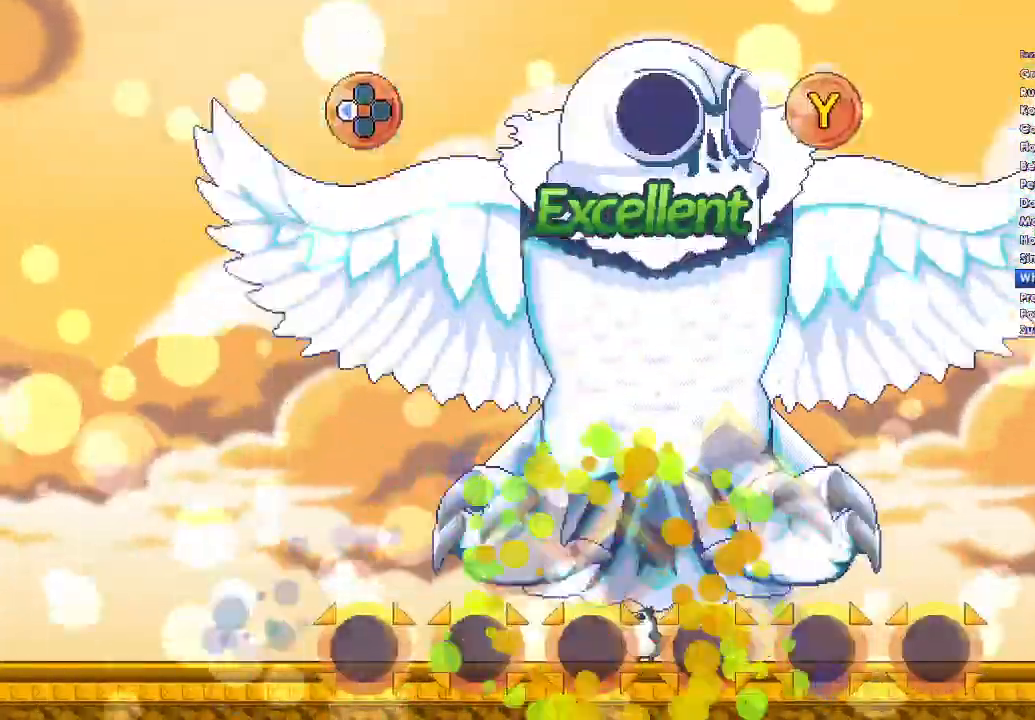
{"buttons": [], "right_stick": "center", "button_events": []}
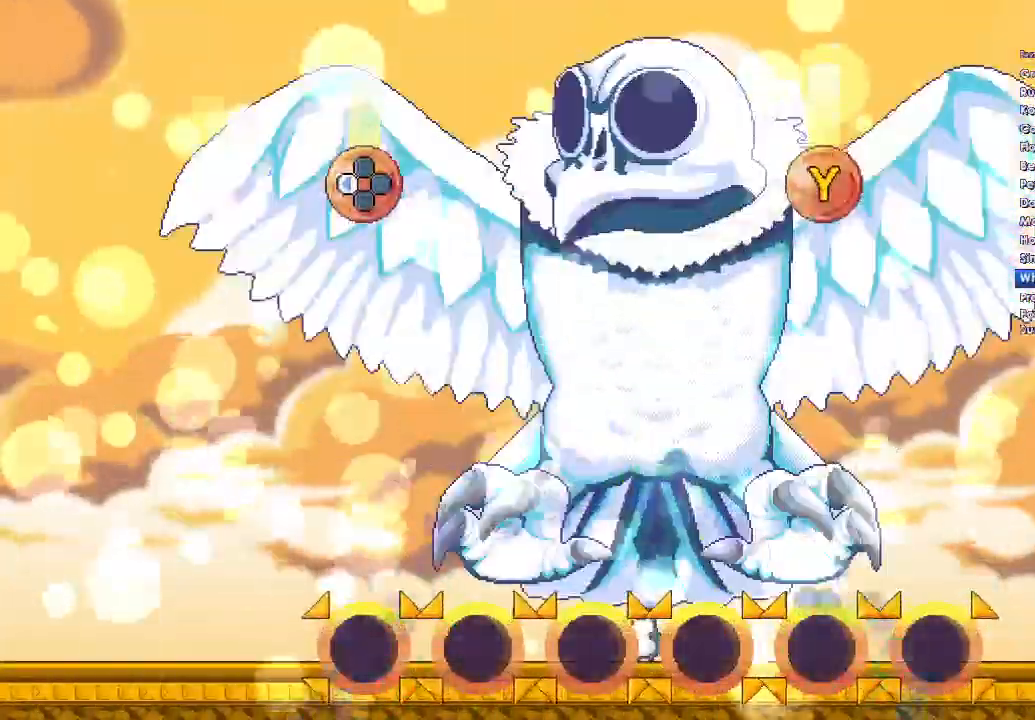
{"buttons": [], "right_stick": "center", "button_events": []}
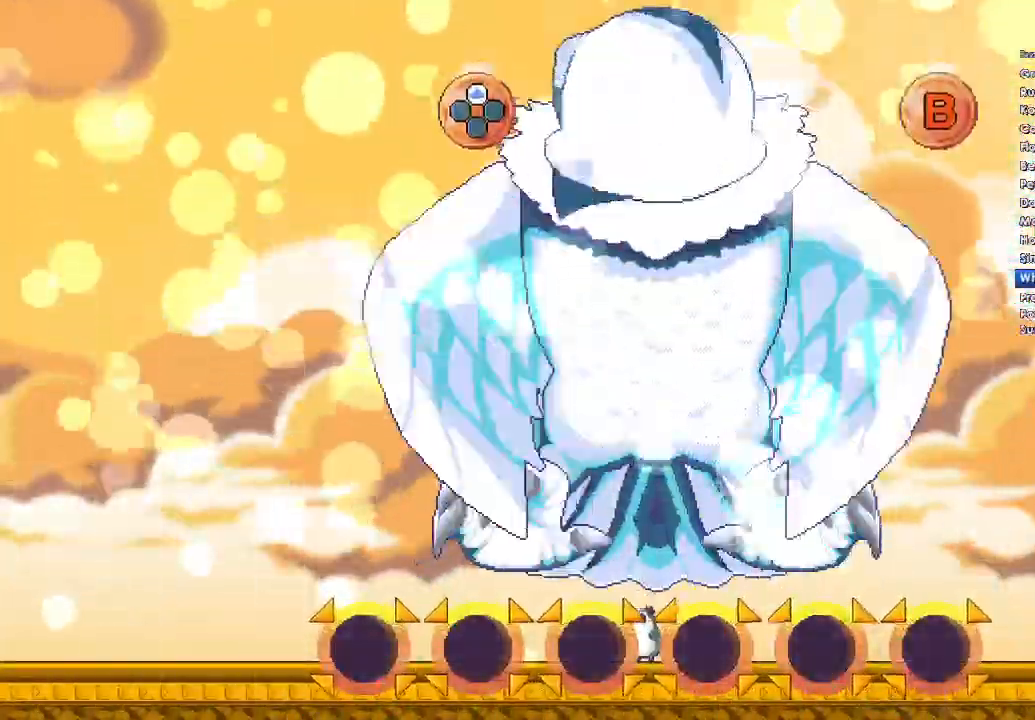
{"buttons": [], "right_stick": "center", "button_events": []}
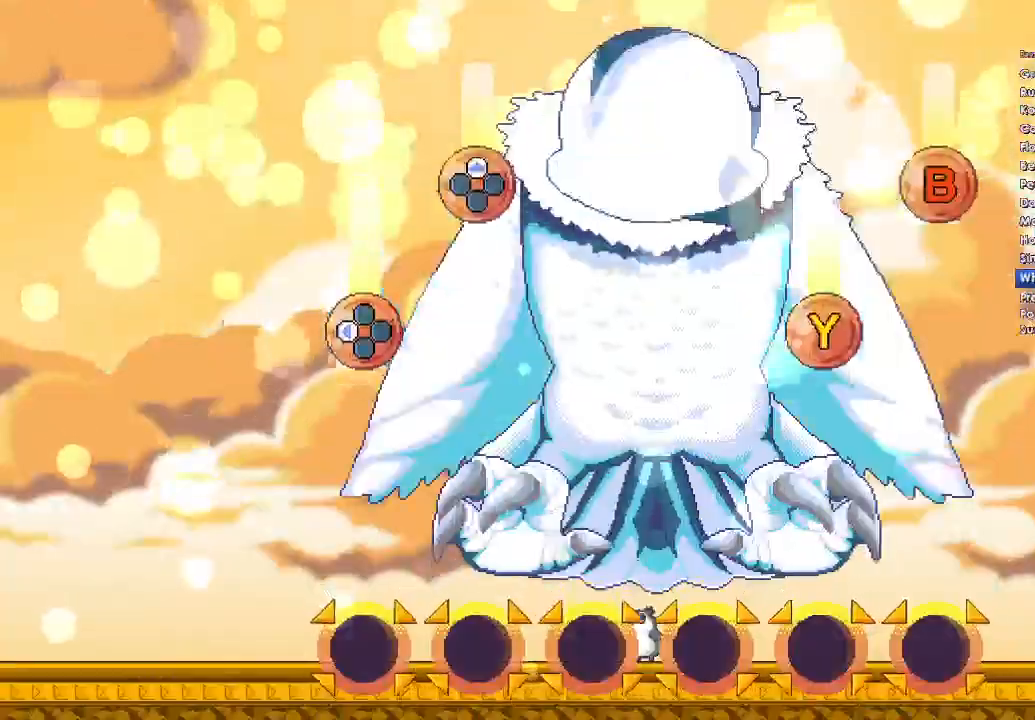
{"buttons": [], "right_stick": "center", "button_events": []}
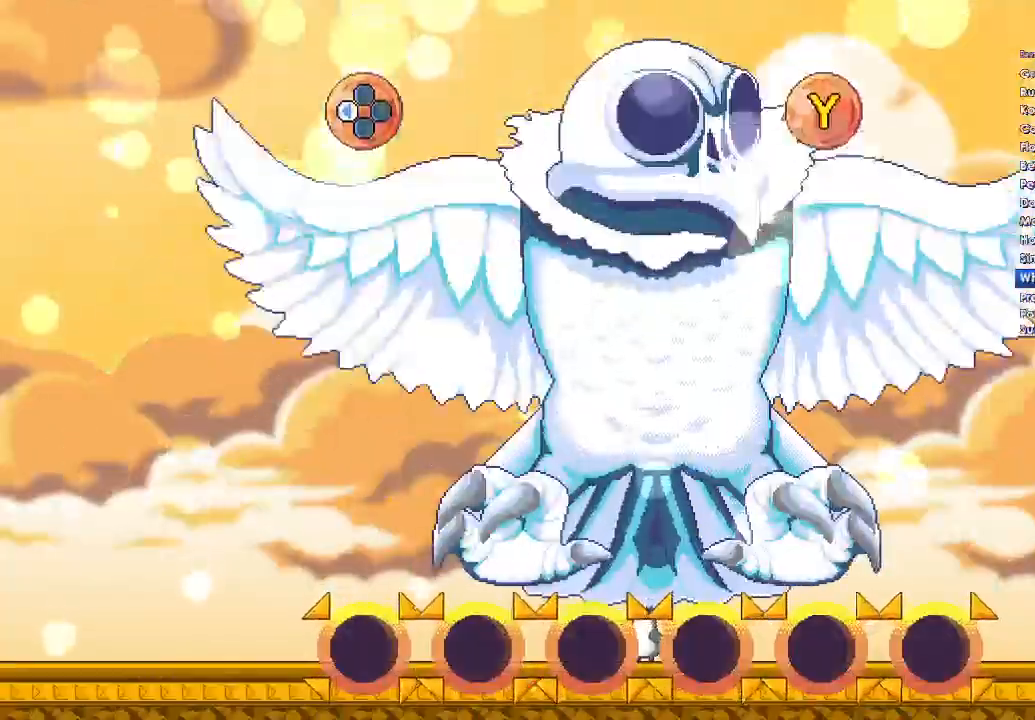
{"buttons": [], "right_stick": "center", "button_events": []}
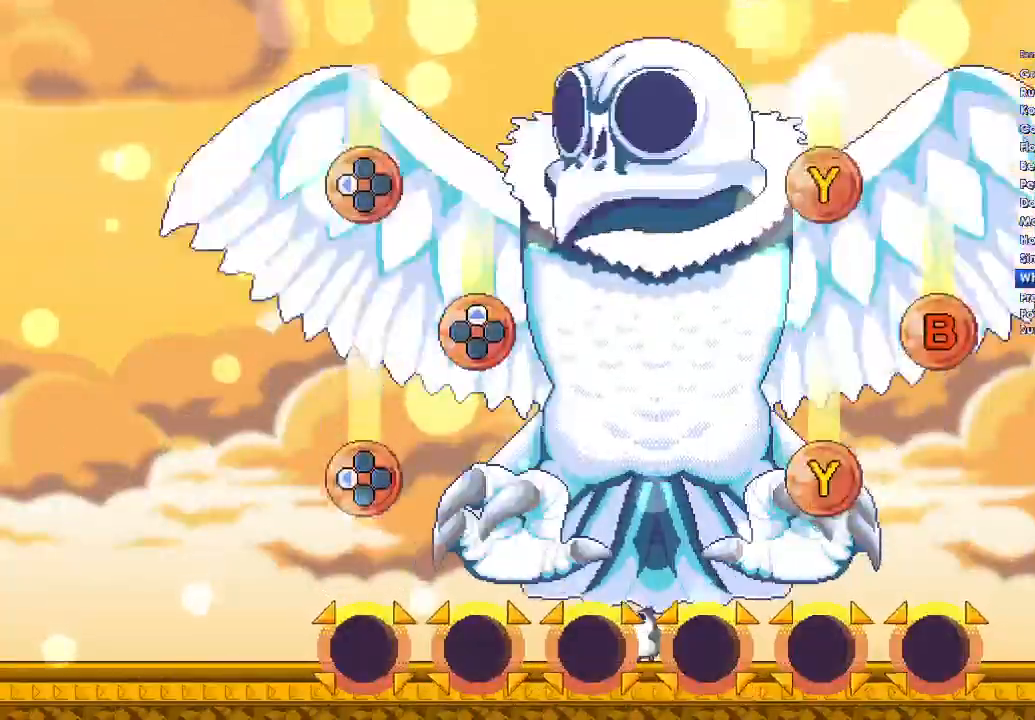
{"buttons": [], "right_stick": "center", "button_events": []}
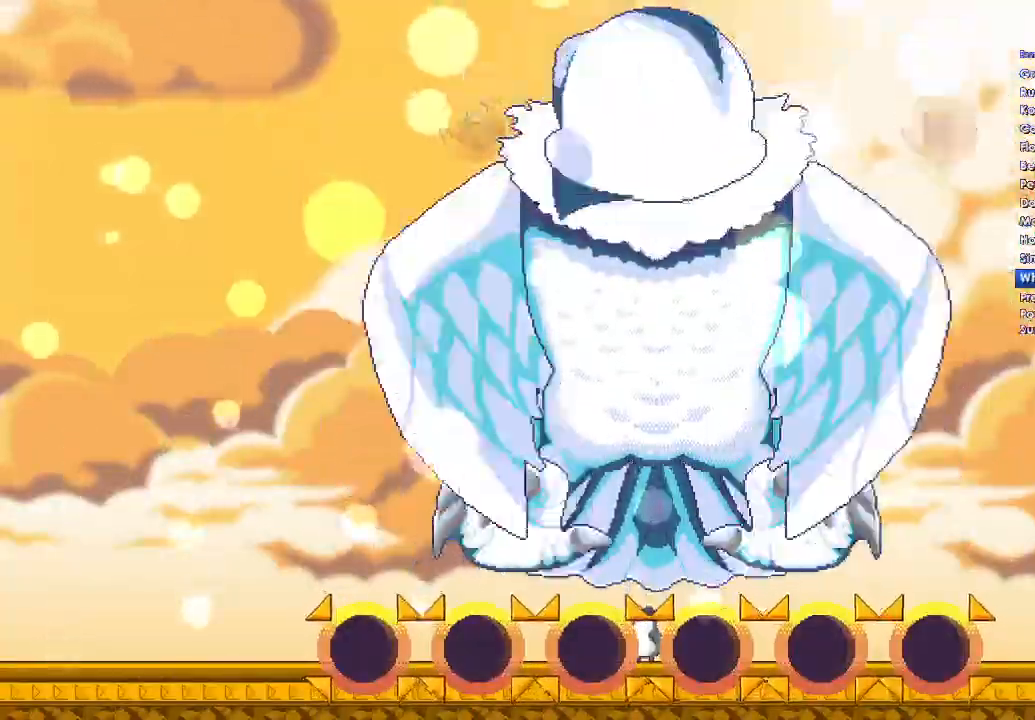
{"buttons": [], "right_stick": "center", "button_events": []}
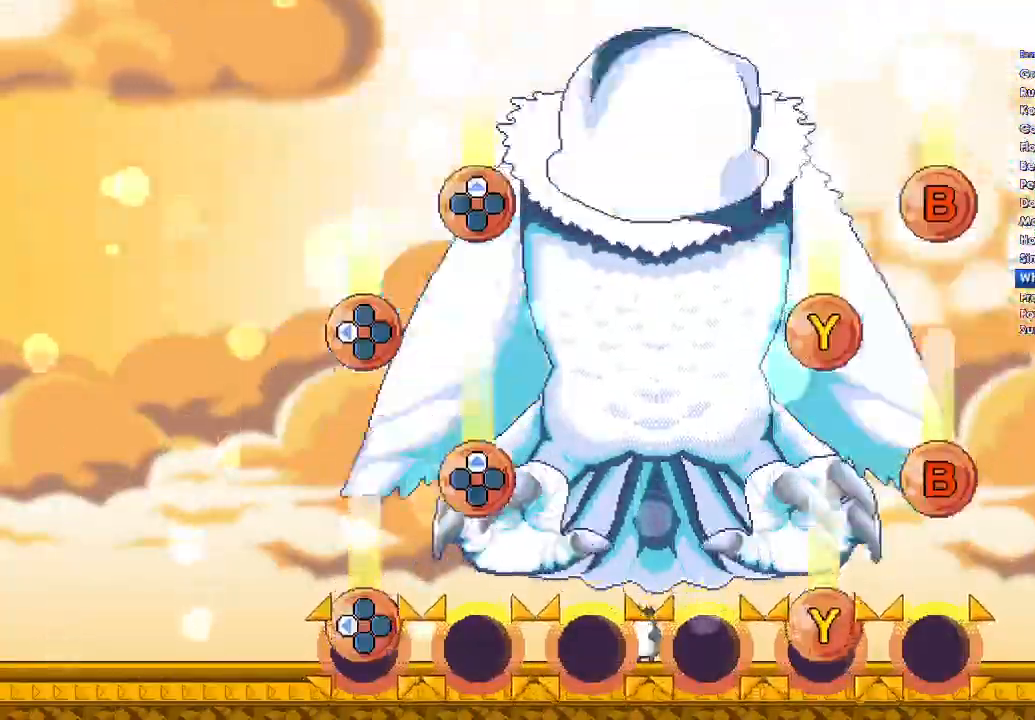
{"buttons": ["Y", "DPAD_LEFT"], "right_stick": "center", "button_events": [[167, "DPAD_LEFT", "down"], [167, "Y", "down"]]}
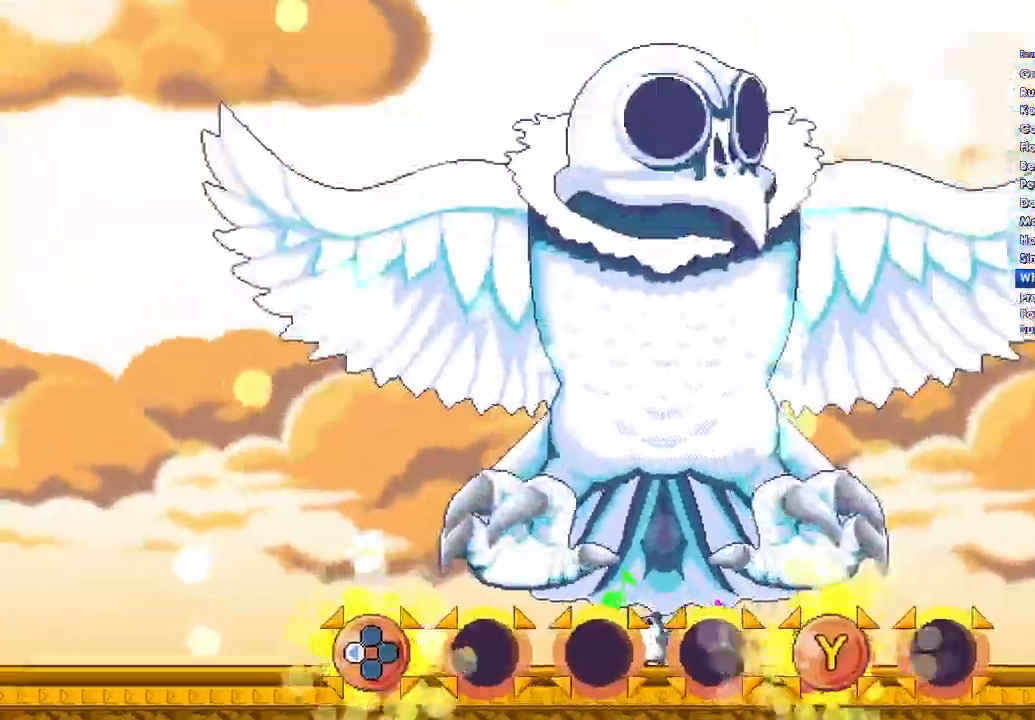
{"buttons": ["Y", "DPAD_LEFT"], "right_stick": "center", "button_events": []}
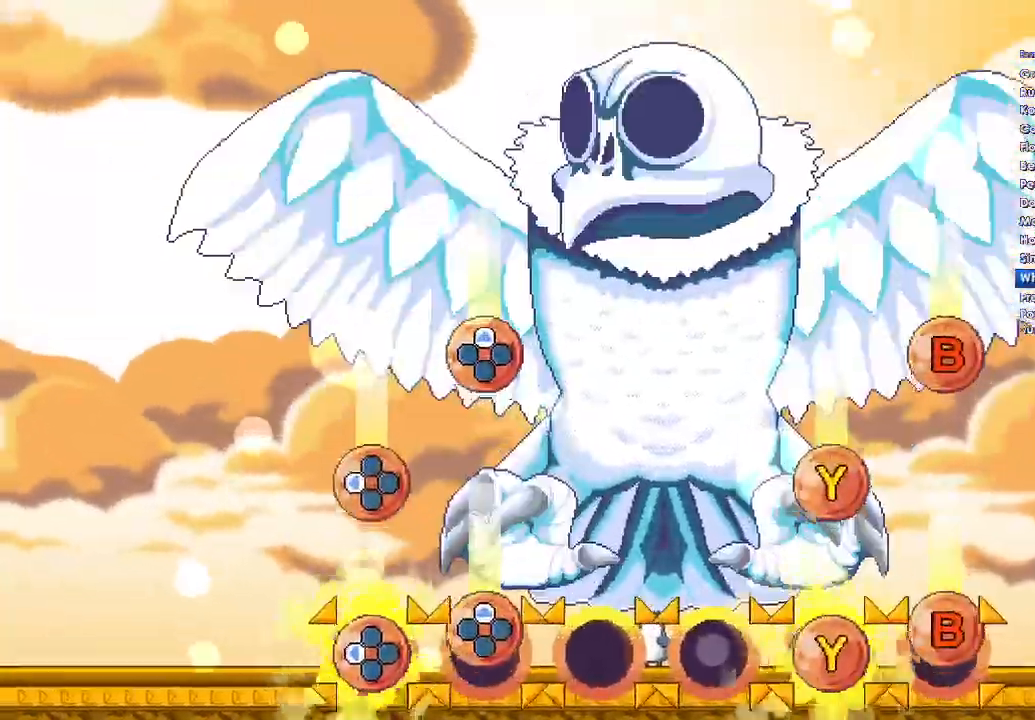
{"buttons": ["B", "DPAD_UP"], "right_stick": "center", "button_events": [[100, "Y", "up"], [133, "DPAD_LEFT", "up"], [167, "DPAD_UP", "down"], [200, "B", "down"]]}
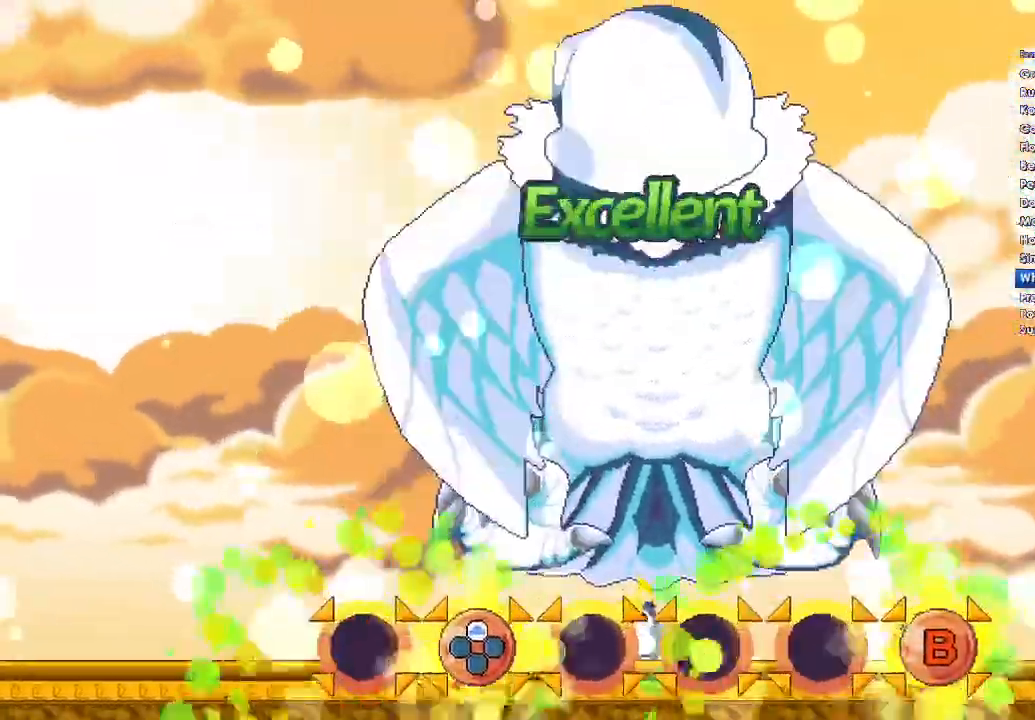
{"buttons": ["B", "DPAD_UP"], "right_stick": "center", "button_events": []}
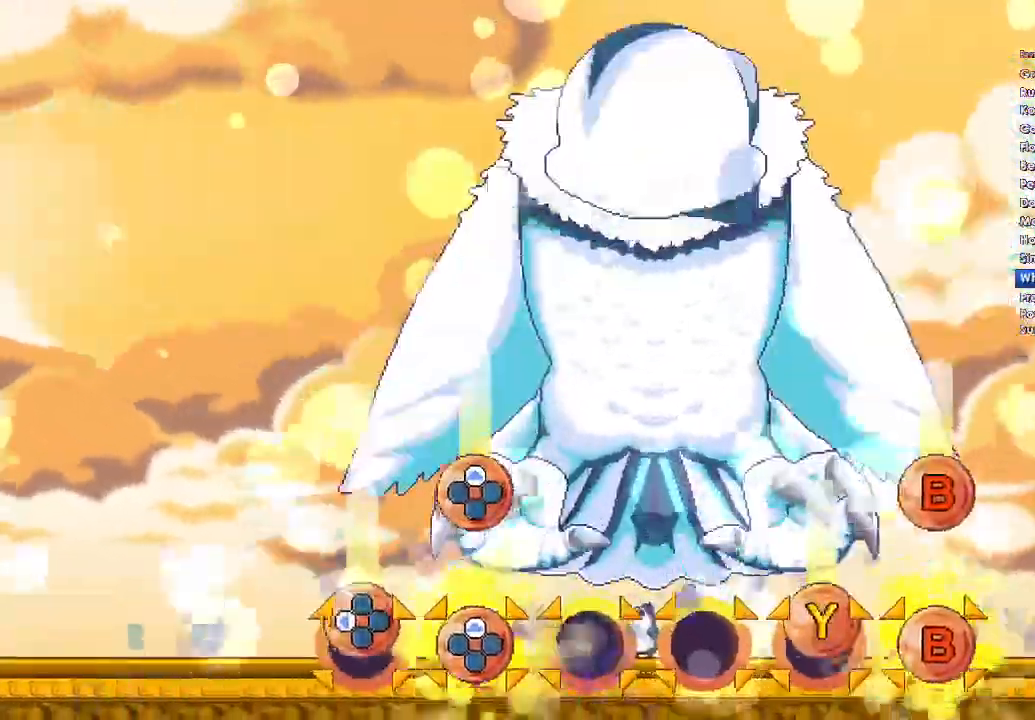
{"buttons": ["Y", "DPAD_LEFT"], "right_stick": "center", "button_events": [[33, "B", "up"], [33, "DPAD_UP", "up"], [167, "DPAD_LEFT", "down"], [167, "Y", "down"]]}
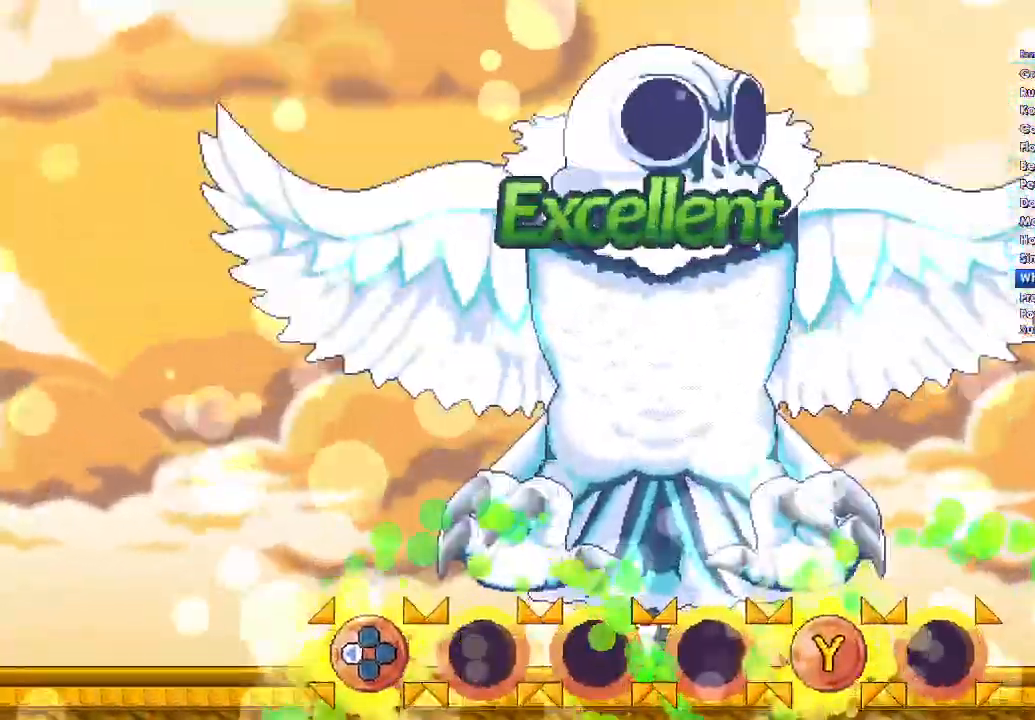
{"buttons": ["B", "DPAD_UP"], "right_stick": "center"}
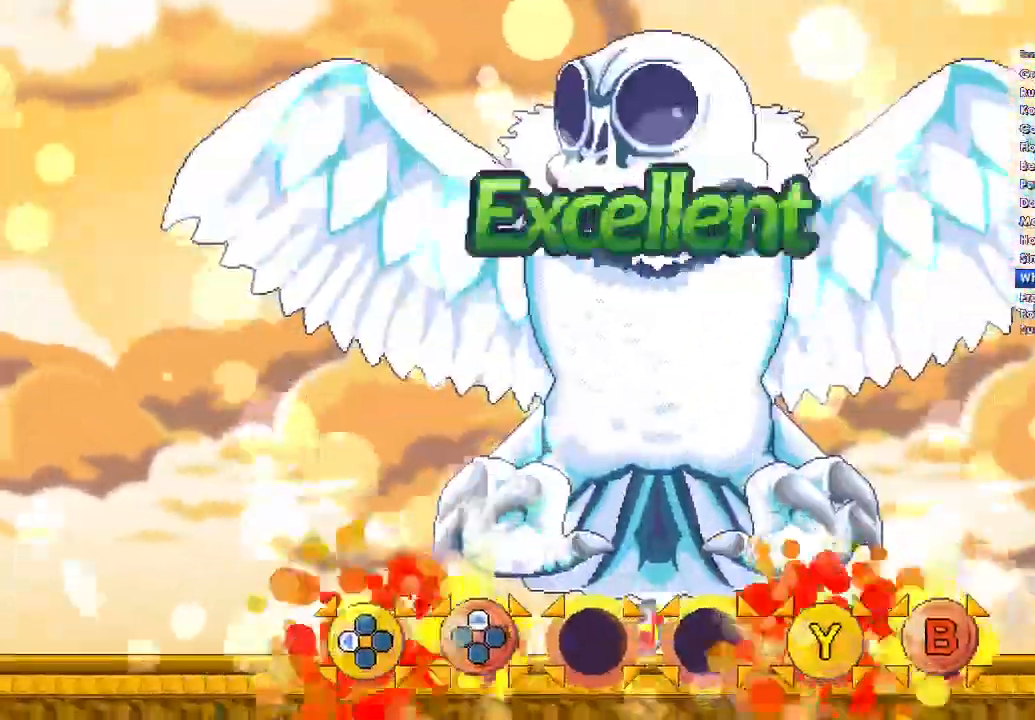
{"buttons": ["B", "DPAD_UP"], "right_stick": "center", "button_events": []}
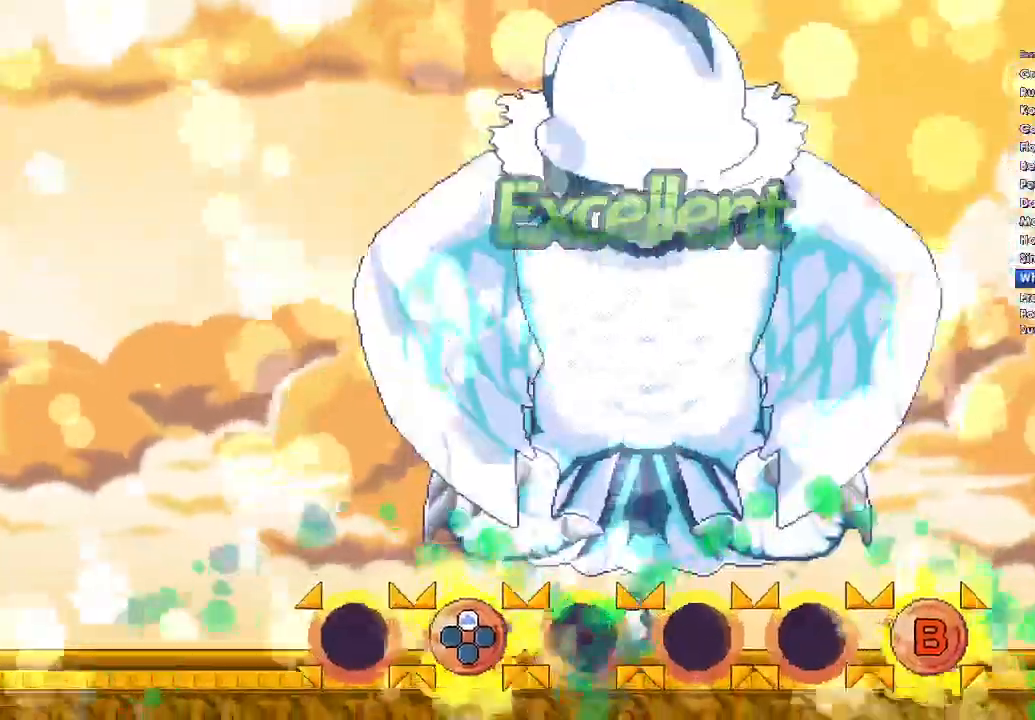
{"buttons": [], "right_stick": "center", "button_events": [[367, "B", "up"], [367, "DPAD_UP", "up"]]}
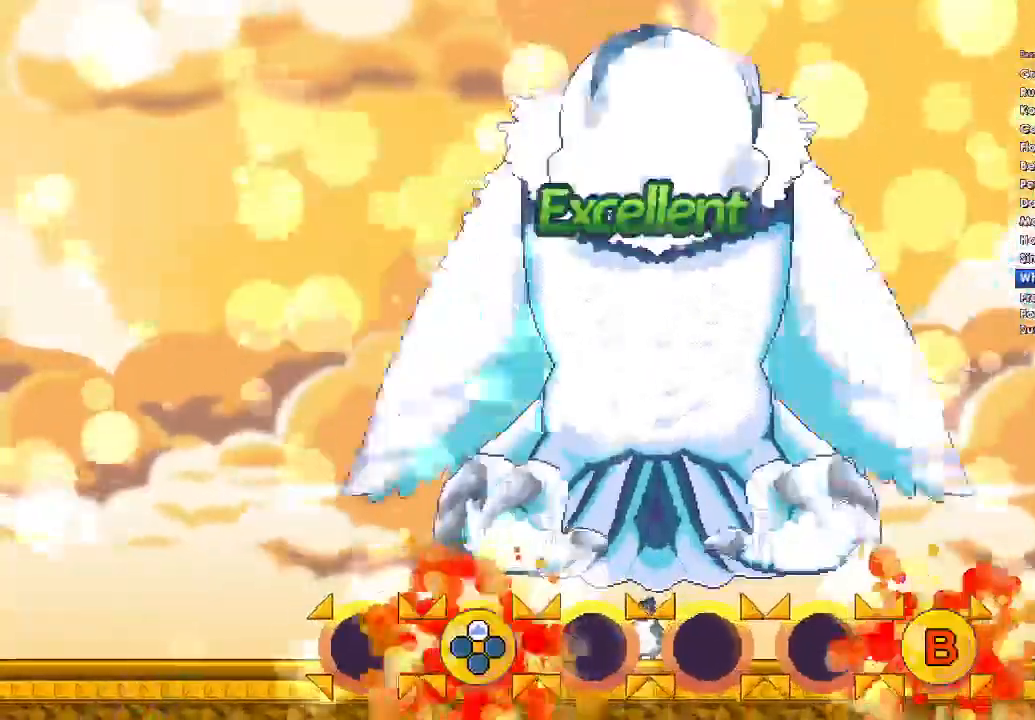
{"buttons": [], "right_stick": "center"}
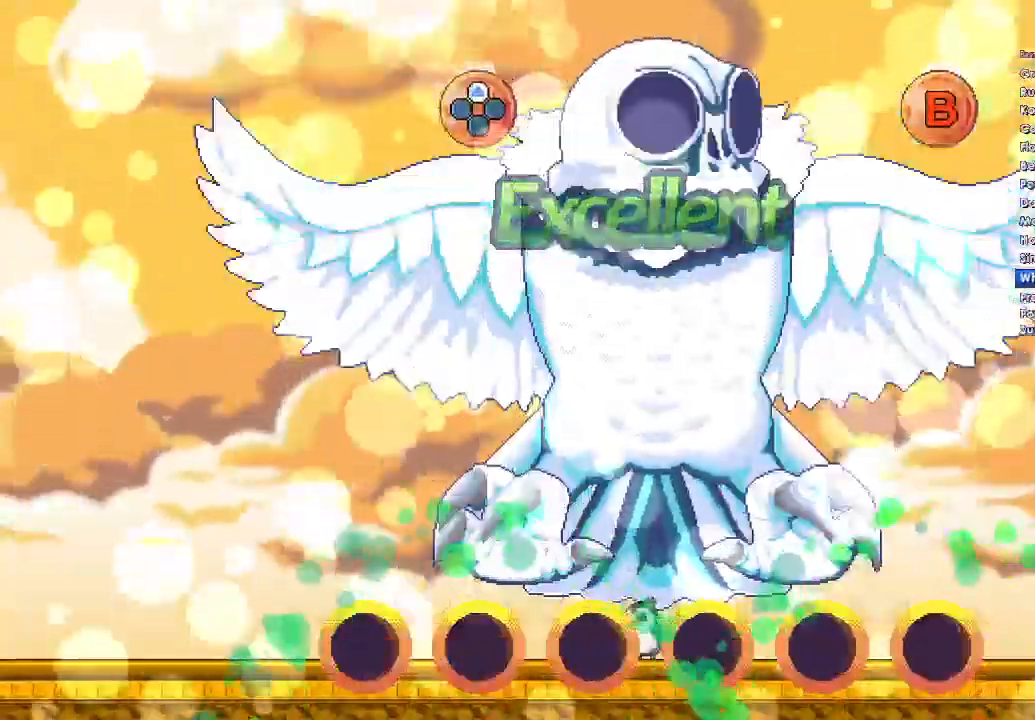
{"buttons": [], "right_stick": "center", "button_events": []}
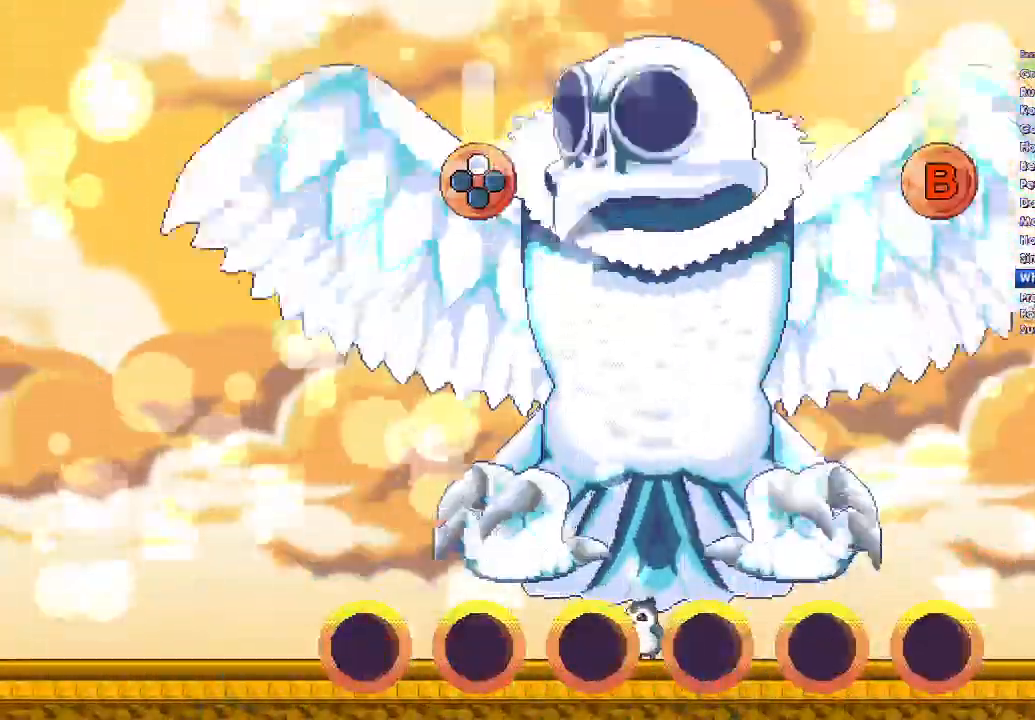
{"buttons": [], "right_stick": "center", "button_events": []}
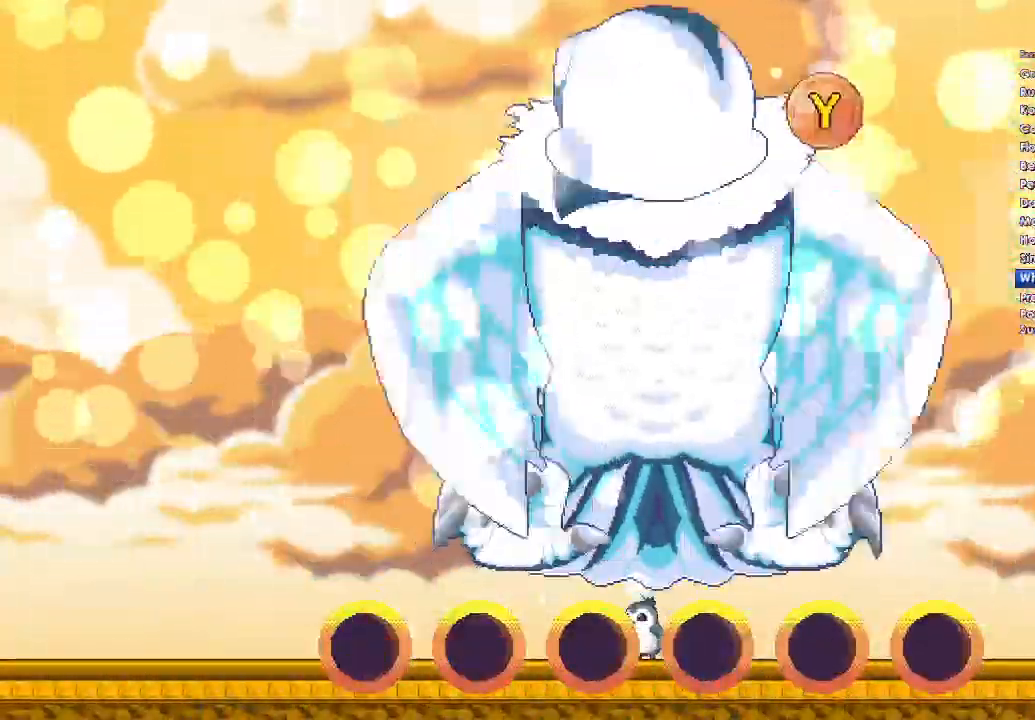
{"buttons": [], "right_stick": "center", "button_events": []}
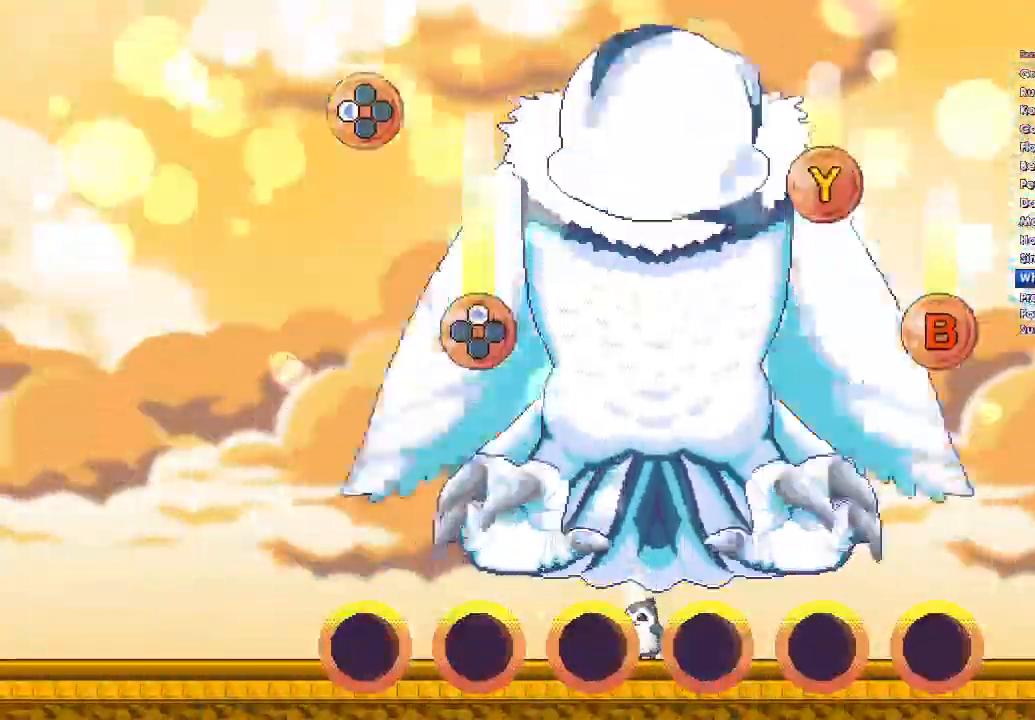
{"buttons": [], "right_stick": "center", "button_events": []}
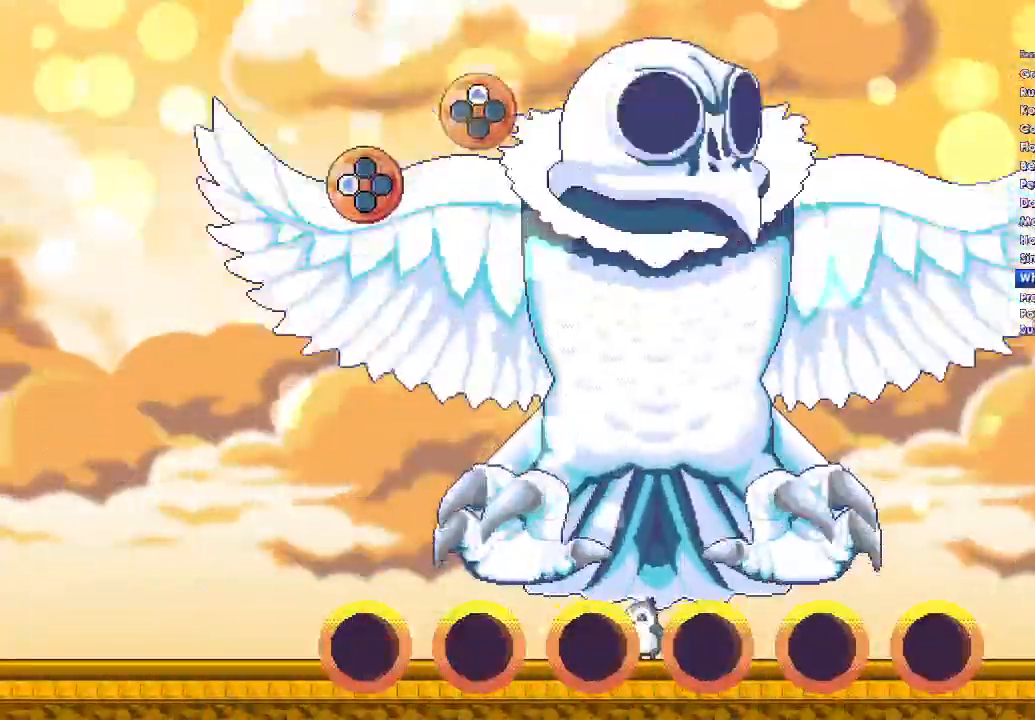
{"buttons": [], "right_stick": "center", "button_events": []}
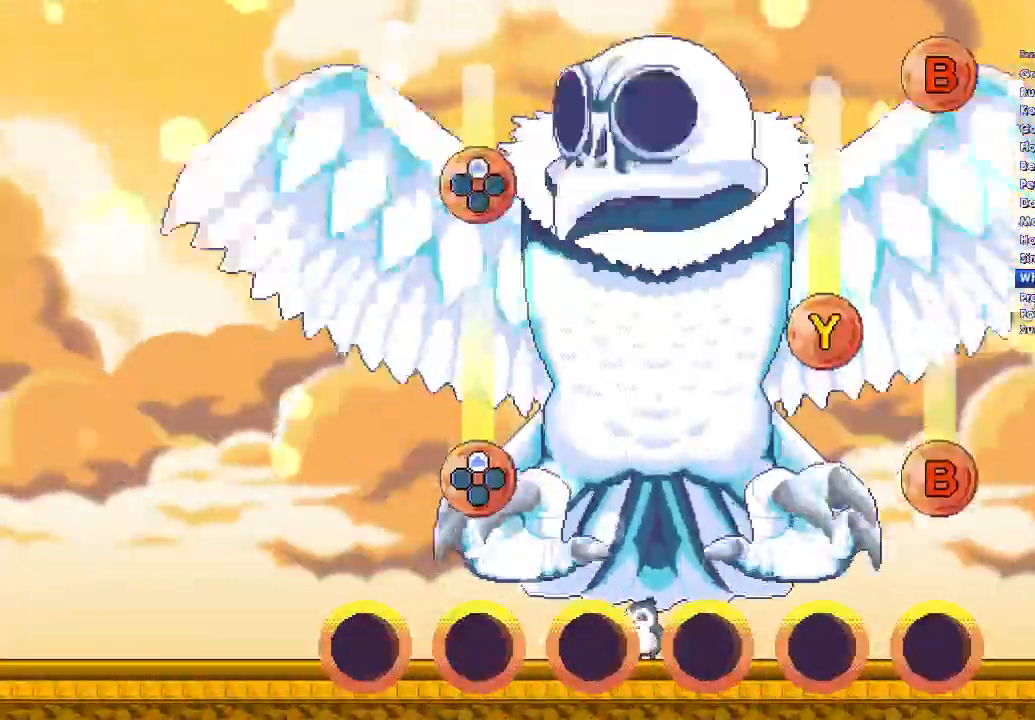
{"buttons": [], "right_stick": "center", "button_events": []}
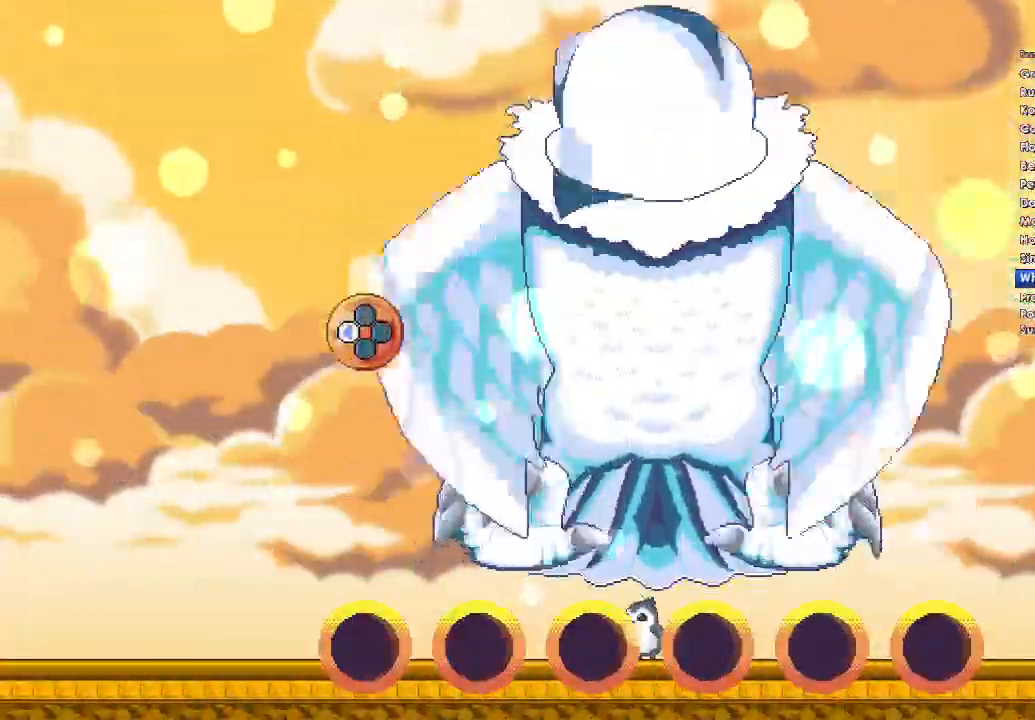
{"buttons": [], "right_stick": "center", "button_events": []}
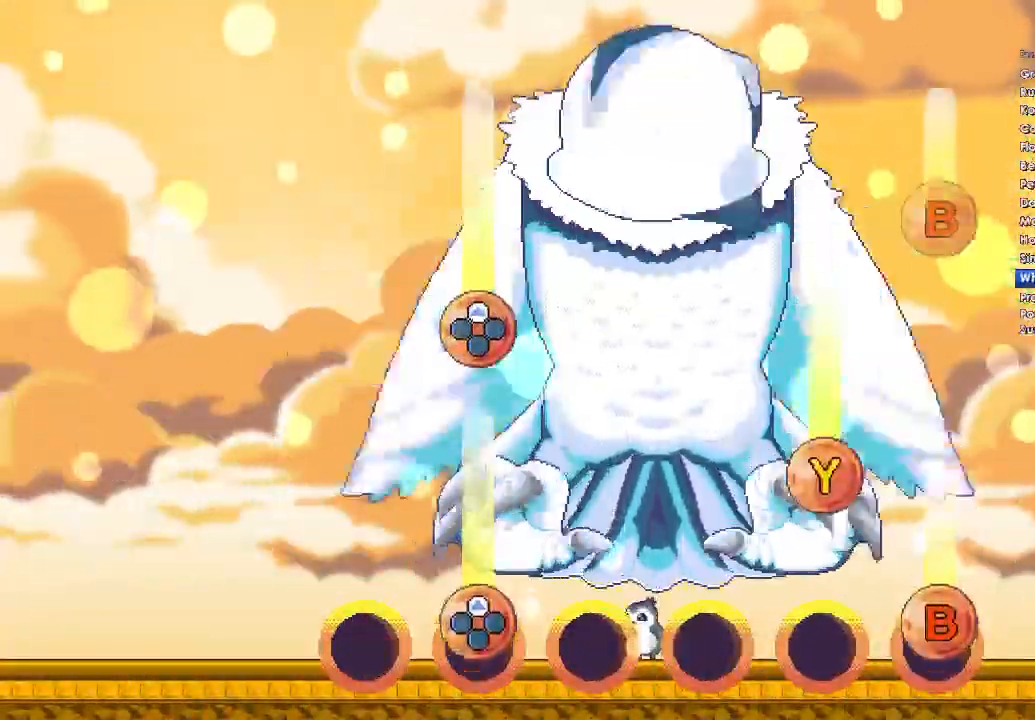
{"buttons": ["B", "DPAD_UP"], "right_stick": "center", "button_events": [[133, "B", "down"], [133, "DPAD_UP", "down"]]}